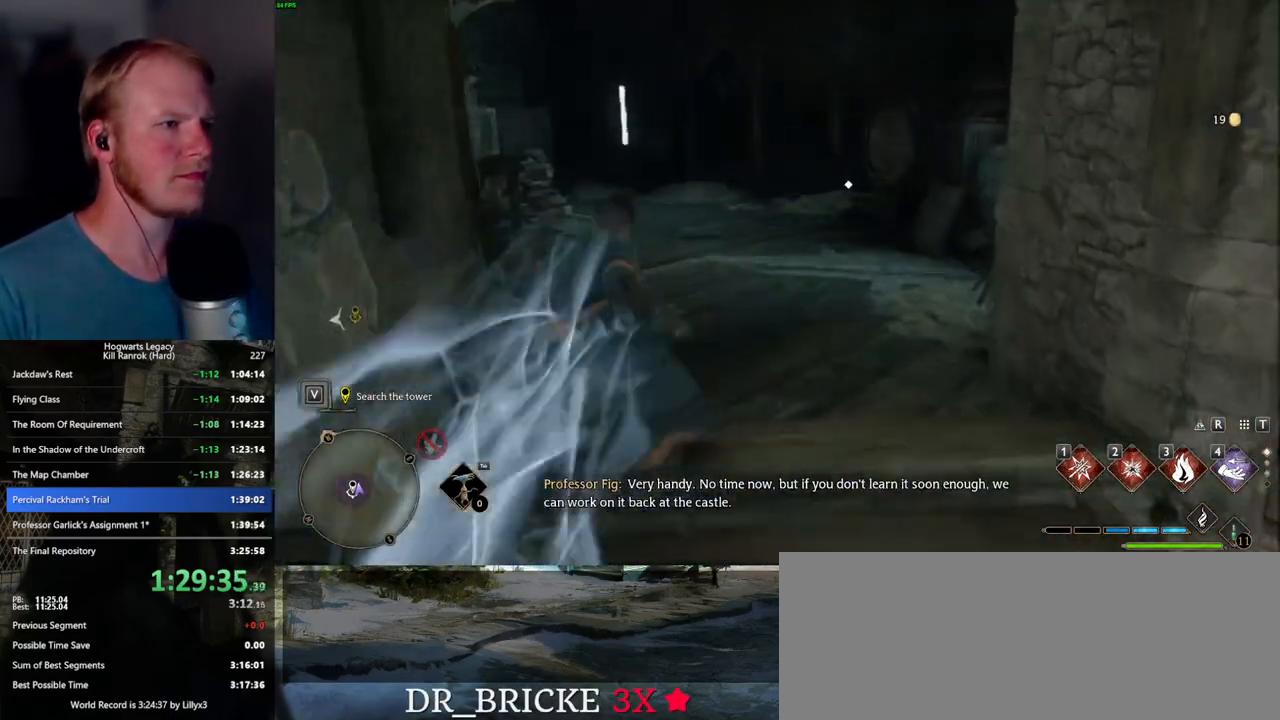
Gameplay with keyboard and mouse; each line is a JSON object with the keys and mouse buttons held at the frame after it. "events" lists presses ("down") and releases ("up") of ".", "/", "0", "1", "2", "3", "4", "5", "6", "7", "8", "9", "a", "alt_l", "alt_r", "b", "backslash", "backspace", "c", "caps_lock", "comma", "ctrl_l", "ctrl_r", "d", "e", "equals", "escape", "f", "f1", "f10", "f11", "f12", "f2", "f3", "f4", "f5", "f6", "f7", "f8", "f9", "g", "h", "i", "j", "k", "l", "lbracket", "m", "minus", "n", "o", "p", "q", "quote", "r", "rbracket", "return", "s", "semicolon", "shift_l", "shift_r", "space", "super_l", "super_r", "t", "tab", "tilde", "u", "v", "w", "x", "y", "z", "mouse_left", "mouse_wheel", "mouse_right", "mouse_mb4" and "mouse_mb5" between this image and that frame as [ms after this image, input, new state], when the widget could be followed in between. "mouse_left", "mouse_wheel", "mouse_right", "mouse_mb4", "mouse_mb5" = the "left", "wheel", "right", "mb4", "mb5" buttons of the "mouse" list. No other keys are recorded. "wheel" means that the mouse wheel is clicked or scrolled. Mouse movement is not recorded.
{"keys": ["shift_l", "space", "w"], "mouse": [], "events": [[67, "space", "down"], [450, "shift_l", "down"]]}
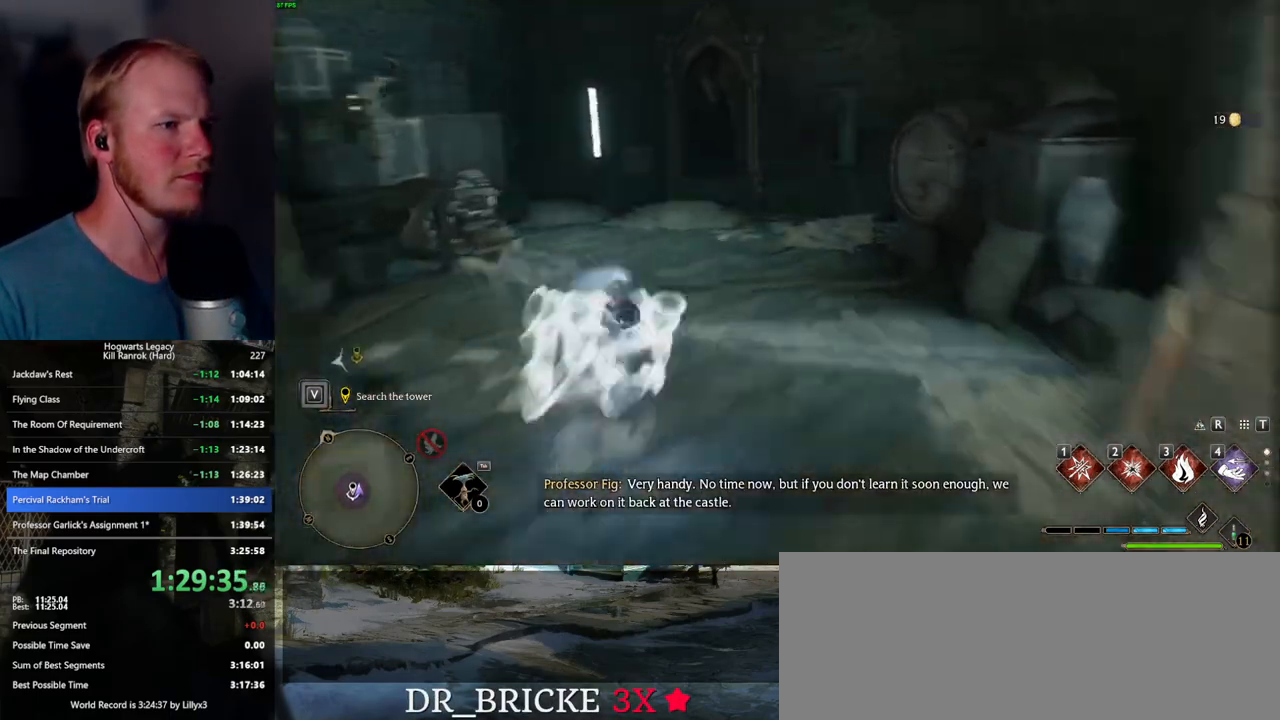
{"keys": ["f", "w"], "mouse": [], "events": [[117, "shift_l", "up"], [134, "f", "down"], [200, "space", "up"], [217, "f", "up"], [317, "f", "down"], [384, "f", "up"], [467, "f", "down"]]}
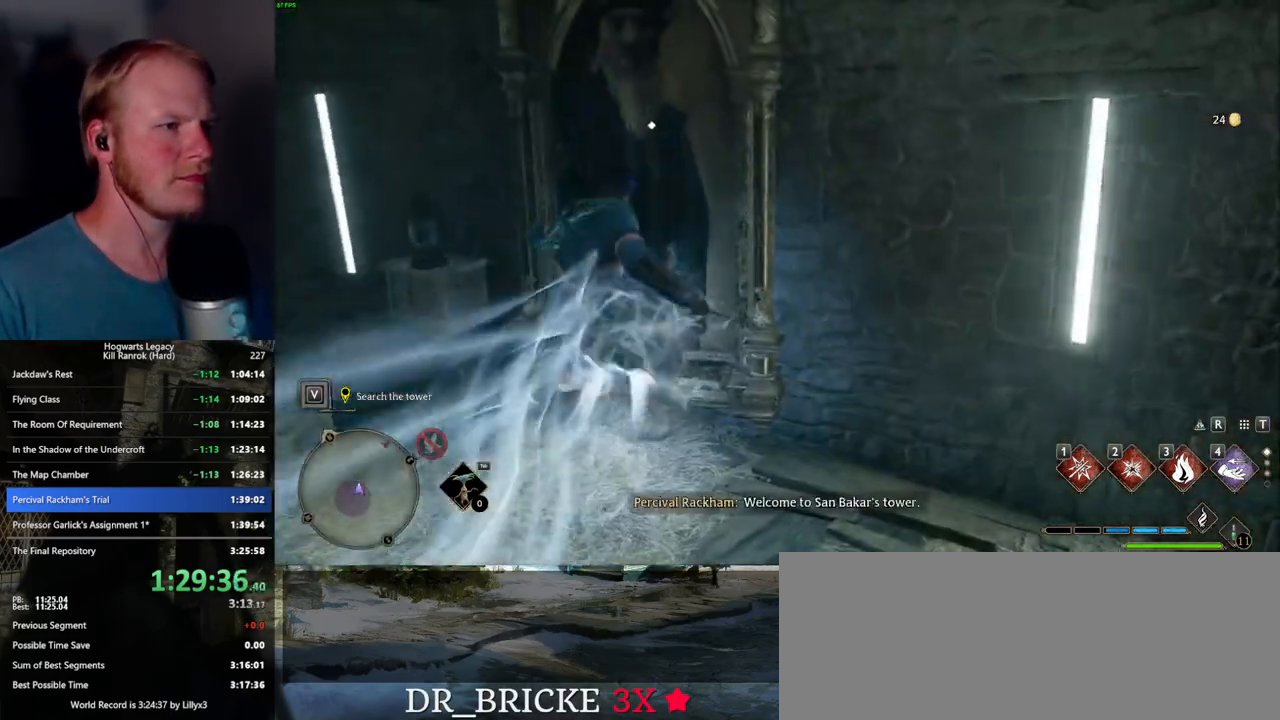
{"keys": [], "mouse": [], "events": [[50, "f", "up"], [134, "f", "down"], [200, "f", "up"], [267, "f", "down"], [350, "f", "up"], [350, "w", "up"], [434, "f", "down"], [484, "f", "up"]]}
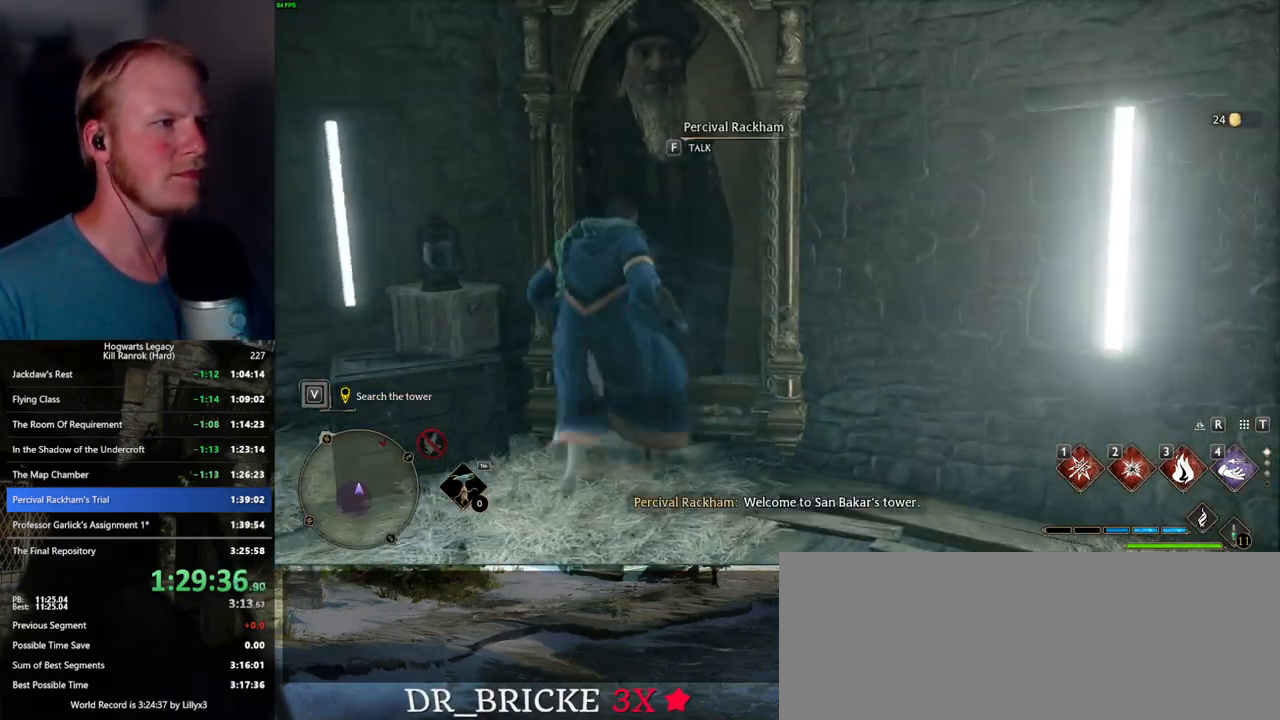
{"keys": ["q", "space"], "mouse": ["wheel"], "events": [[67, "f", "down"], [134, "f", "up"], [184, "f", "down"], [284, "f", "up"], [434, "space", "down"], [450, "q", "down"], [467, "mouse_wheel", "down"]]}
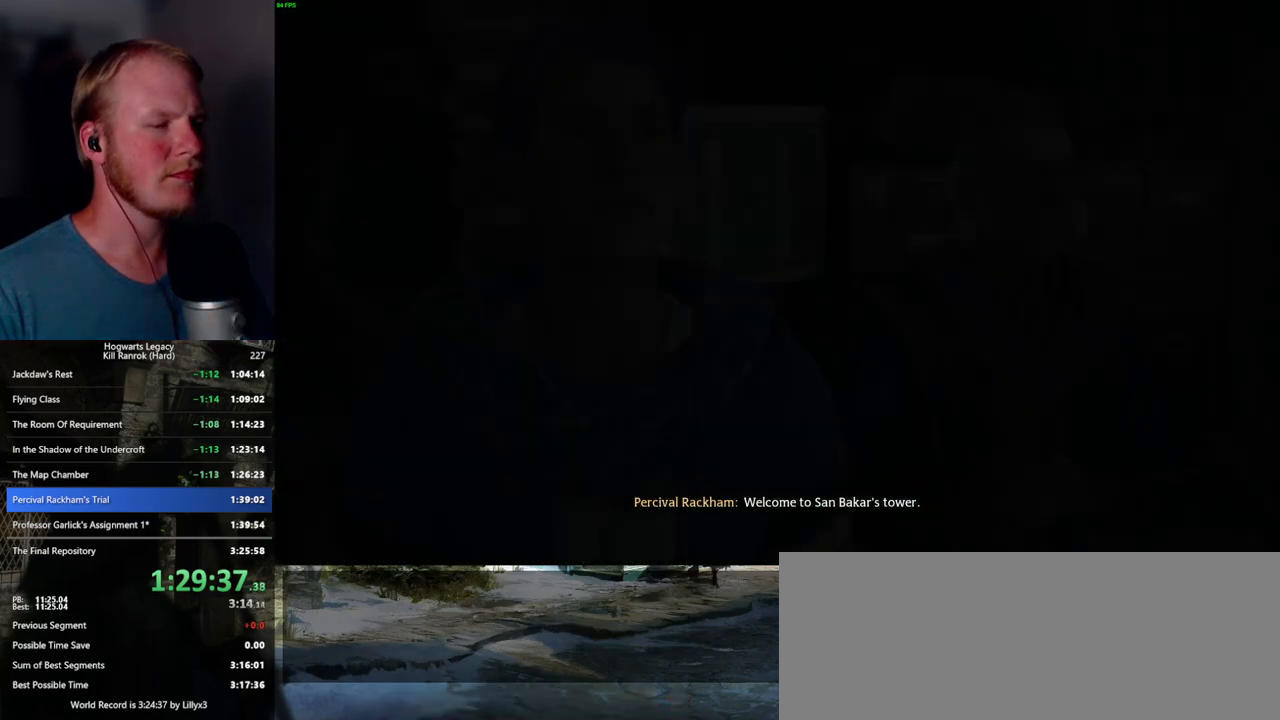
{"keys": [], "mouse": [], "events": [[17, "mouse_wheel", "up"], [17, "q", "up"], [17, "space", "up"], [34, "mouse_wheel", "down"], [84, "mouse_wheel", "up"], [84, "q", "down"], [100, "space", "down"], [167, "q", "up"], [184, "space", "up"], [250, "q", "down"], [267, "space", "down"], [317, "mouse_wheel", "down"], [334, "mouse_wheel", "up"], [334, "q", "up"], [334, "space", "up"], [367, "mouse_wheel", "down"], [384, "mouse_wheel", "up"], [400, "q", "down"], [417, "space", "down"], [434, "mouse_wheel", "down"], [484, "mouse_wheel", "up"], [484, "q", "up"], [484, "space", "up"]]}
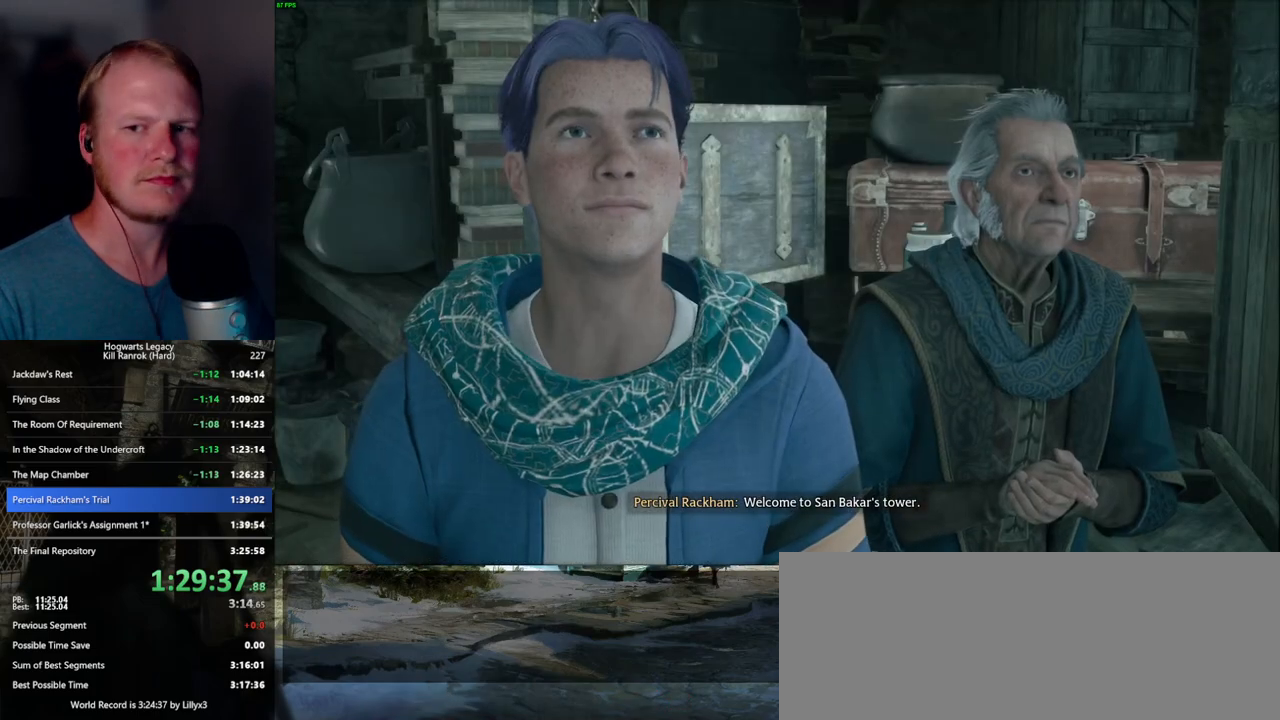
{"keys": [], "mouse": [], "events": [[67, "q", "down"], [67, "space", "down"], [134, "q", "up"], [150, "space", "up"], [234, "q", "down"], [234, "space", "down"], [267, "mouse_wheel", "down"], [284, "mouse_wheel", "up"], [284, "q", "up"], [300, "space", "up"], [384, "q", "down"], [400, "space", "down"], [450, "q", "up"], [450, "space", "up"]]}
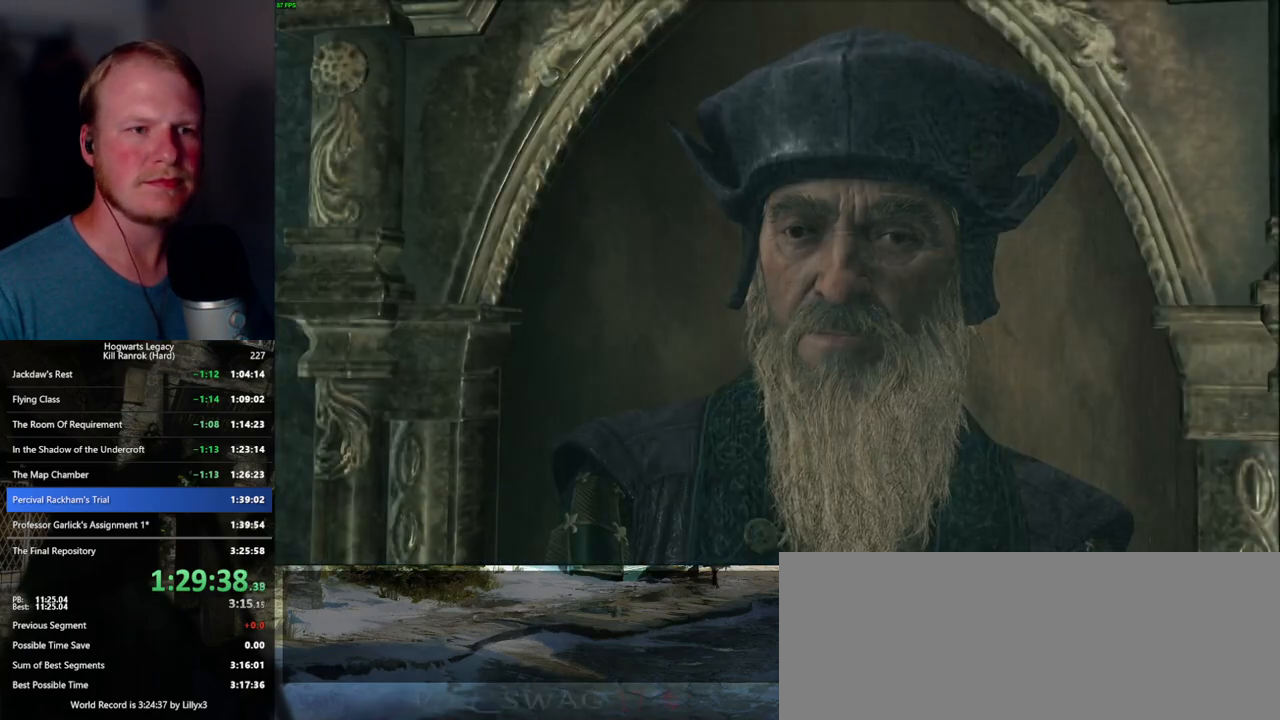
{"keys": ["q"], "mouse": [], "events": [[50, "q", "down"], [67, "space", "down"], [84, "mouse_wheel", "down"], [117, "mouse_wheel", "up"], [117, "q", "up"], [117, "space", "up"], [150, "mouse_wheel", "down"], [167, "mouse_wheel", "up"], [217, "q", "down"], [217, "space", "down"], [284, "q", "up"], [284, "space", "up"], [367, "q", "down"], [384, "mouse_wheel", "down"], [384, "space", "down"], [400, "mouse_wheel", "up"], [434, "space", "up"], [450, "mouse_wheel", "down"], [450, "q", "up"], [500, "mouse_wheel", "up"], [500, "q", "down"]]}
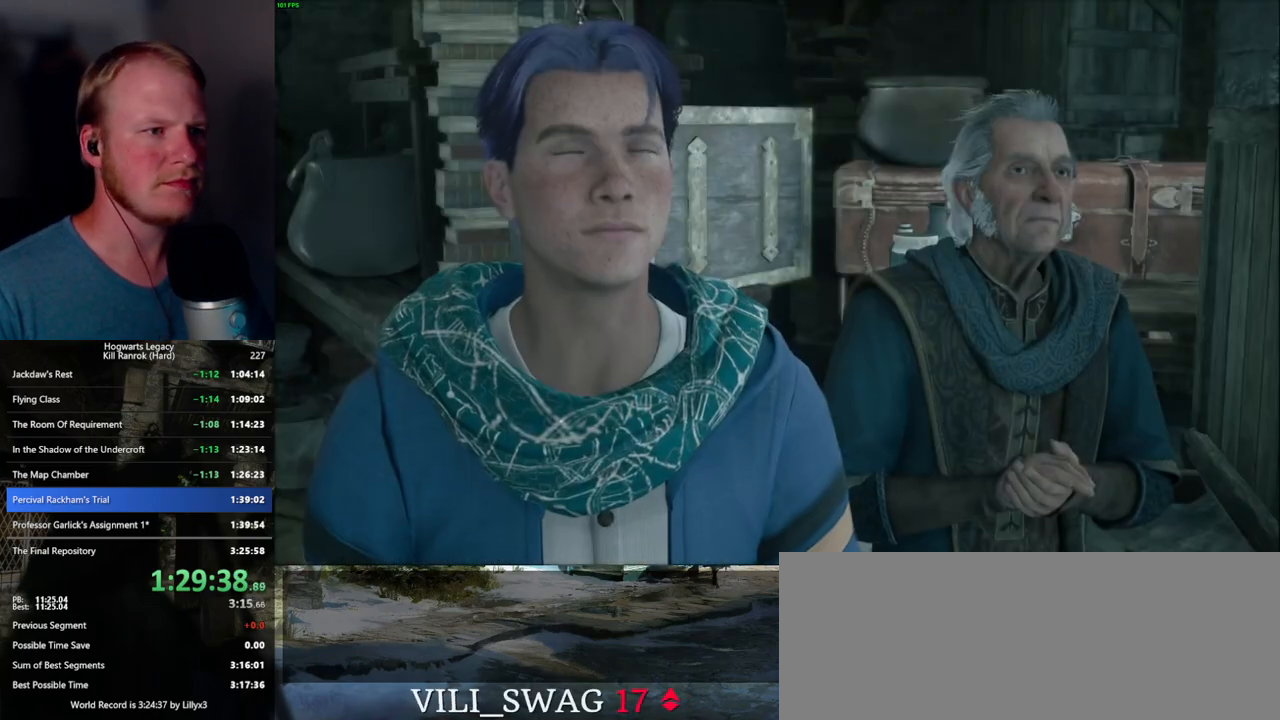
{"keys": ["q", "space"], "mouse": [], "events": [[34, "space", "down"], [100, "q", "up"], [117, "space", "up"], [184, "q", "down"], [200, "space", "down"], [250, "q", "up"], [267, "space", "up"], [284, "mouse_wheel", "down"], [350, "mouse_wheel", "up"], [350, "q", "down"], [350, "space", "down"], [400, "space", "up"], [434, "q", "up"], [467, "q", "down"], [500, "space", "down"]]}
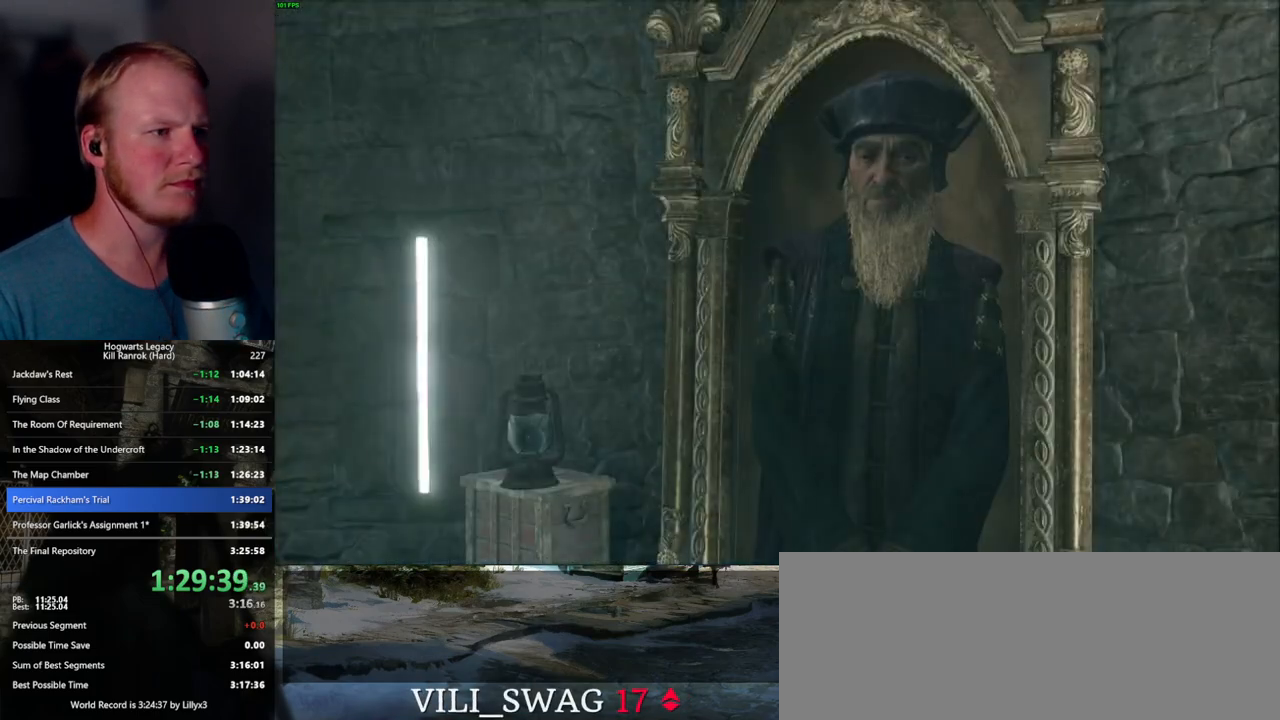
{"keys": ["q", "space"], "mouse": ["wheel"], "events": [[67, "q", "up"], [67, "space", "up"], [100, "mouse_wheel", "down"], [117, "mouse_wheel", "up"], [134, "mouse_wheel", "down"], [167, "q", "down"], [167, "space", "down"], [234, "mouse_wheel", "up"], [234, "q", "up"], [234, "space", "up"], [317, "q", "down"], [334, "space", "down"], [384, "space", "up"], [400, "q", "up"], [450, "mouse_wheel", "down"], [467, "mouse_wheel", "up"], [484, "q", "down"], [500, "mouse_wheel", "down"], [500, "space", "down"]]}
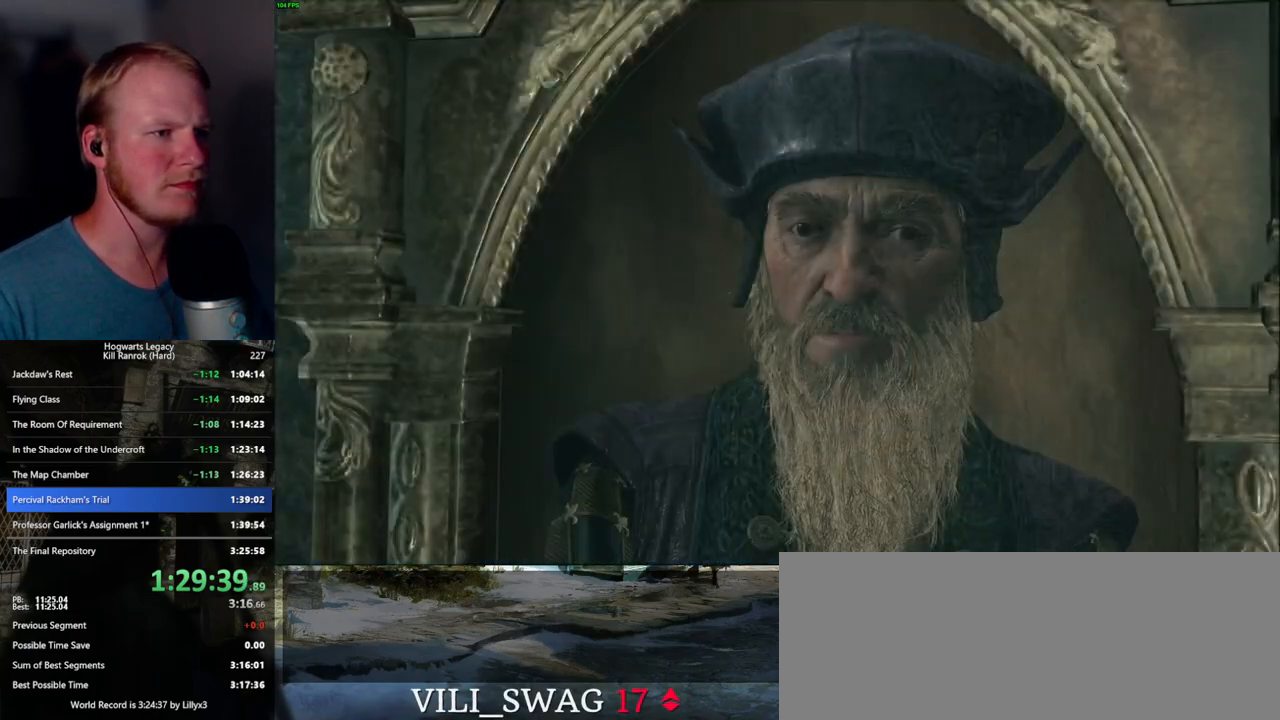
{"keys": ["q", "space"], "mouse": [], "events": [[50, "q", "up"], [67, "mouse_wheel", "up"], [67, "space", "up"], [150, "q", "down"], [150, "space", "down"], [217, "q", "up"], [234, "space", "up"], [300, "q", "down"], [317, "space", "down"], [334, "mouse_wheel", "down"], [350, "mouse_wheel", "up"], [367, "q", "up"], [384, "space", "up"], [400, "mouse_wheel", "down"], [467, "mouse_wheel", "up"], [467, "q", "down"], [467, "space", "down"]]}
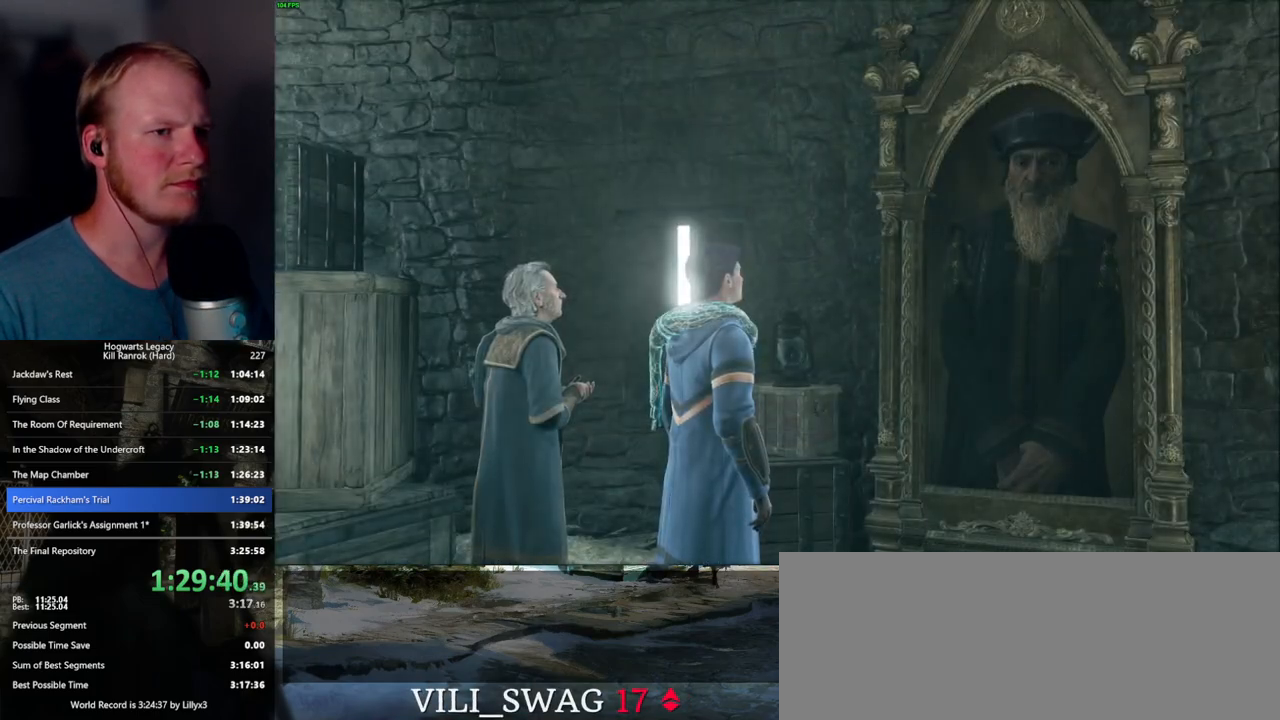
{"keys": ["q", "space"], "mouse": [], "events": [[17, "q", "up"], [67, "space", "up"], [100, "space", "down"], [134, "q", "down"], [150, "mouse_wheel", "down"], [167, "mouse_wheel", "up"], [184, "mouse_wheel", "down"], [200, "mouse_wheel", "up"], [200, "q", "up"], [200, "space", "up"], [234, "mouse_wheel", "down"], [250, "mouse_wheel", "up"], [267, "q", "down"], [284, "mouse_wheel", "down"], [300, "mouse_wheel", "up"], [300, "space", "down"], [350, "q", "up"], [384, "space", "up"], [434, "space", "down"], [450, "q", "down"]]}
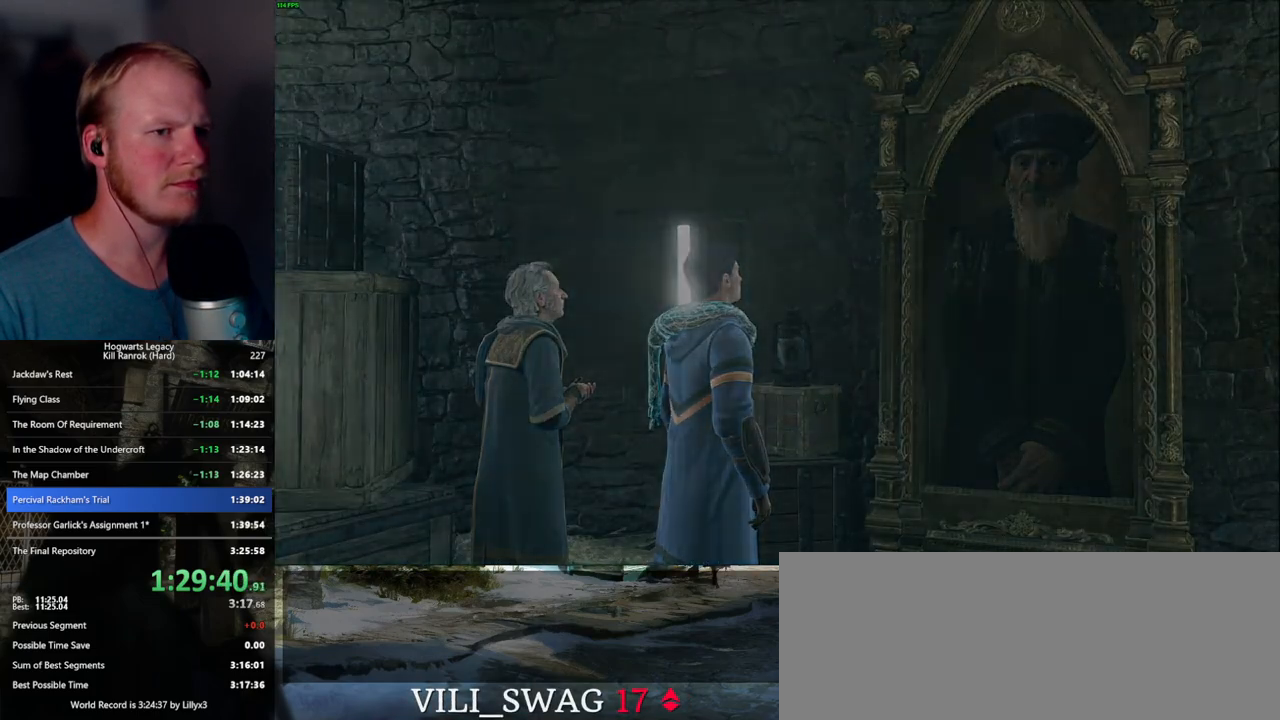
{"keys": [], "mouse": [], "events": [[17, "q", "up"], [17, "space", "up"], [34, "mouse_wheel", "down"], [67, "mouse_wheel", "up"], [84, "mouse_wheel", "down"], [100, "mouse_wheel", "up"], [100, "q", "down"], [117, "space", "down"], [150, "space", "up"], [167, "q", "up"]]}
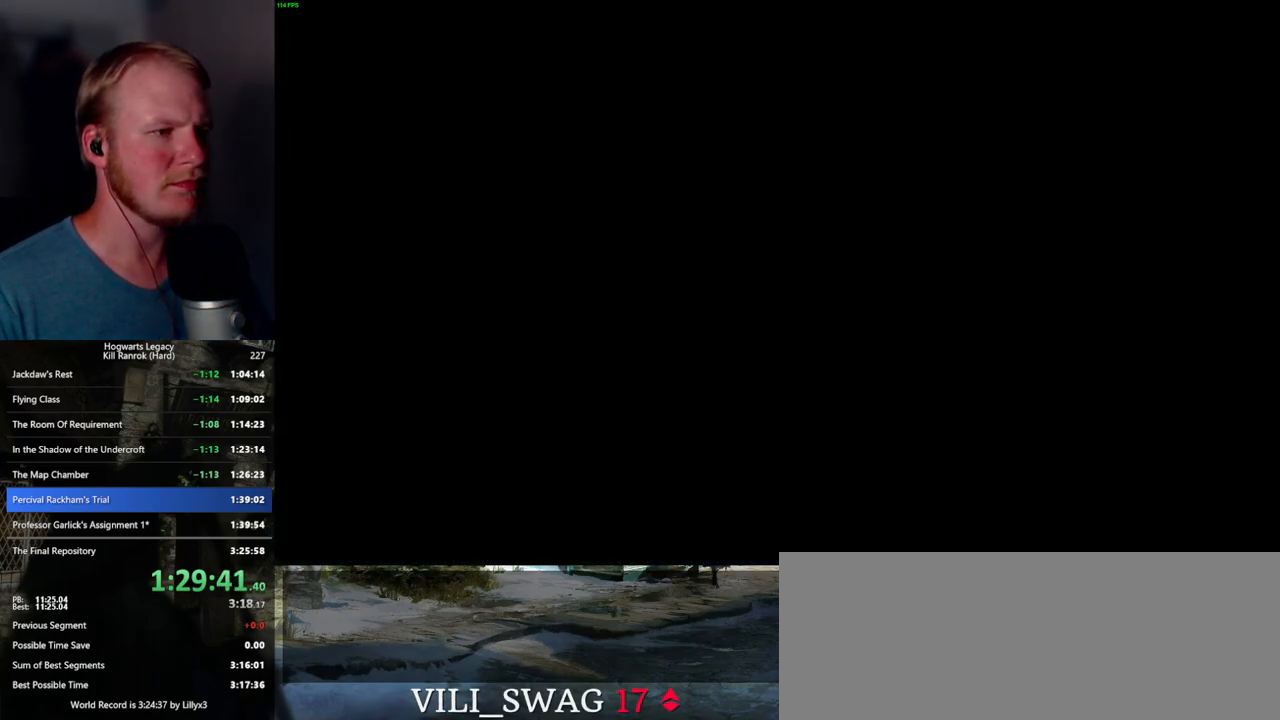
{"keys": [], "mouse": [], "events": []}
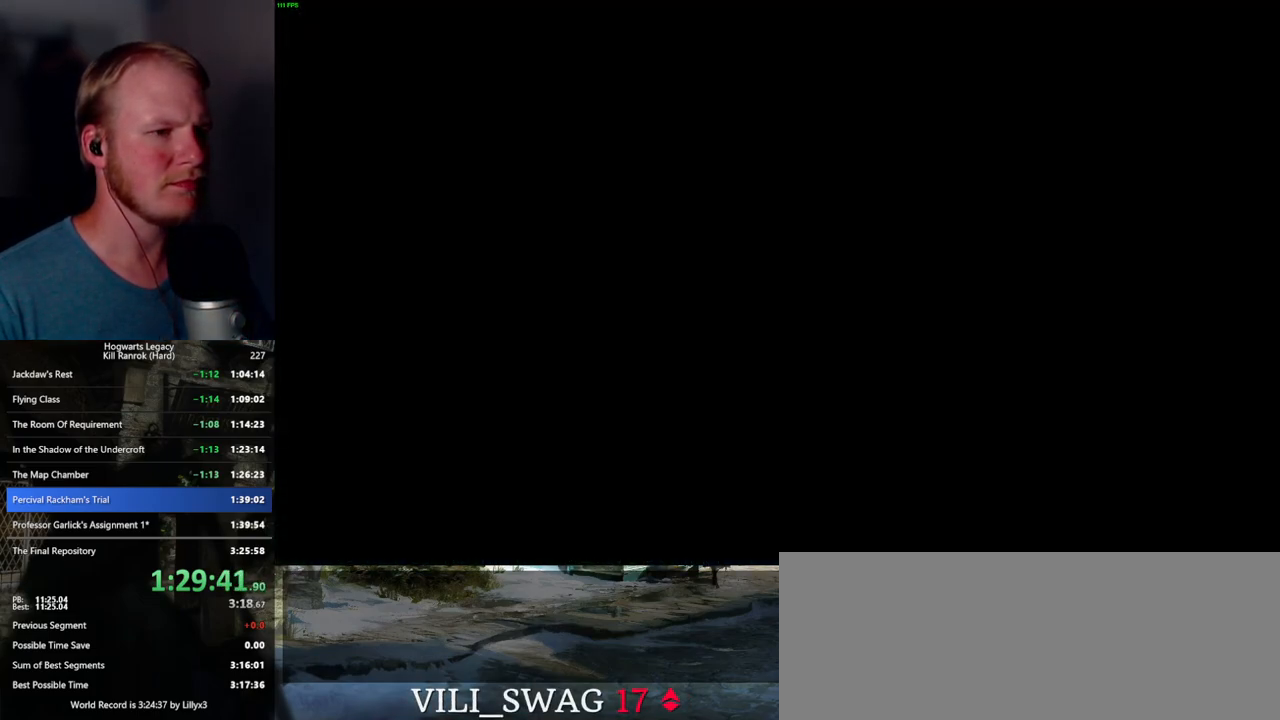
{"keys": [], "mouse": ["wheel"], "events": [[100, "mouse_wheel", "down"], [234, "mouse_wheel", "up"], [317, "mouse_wheel", "down"], [384, "mouse_wheel", "up"], [400, "mouse_wheel", "down"]]}
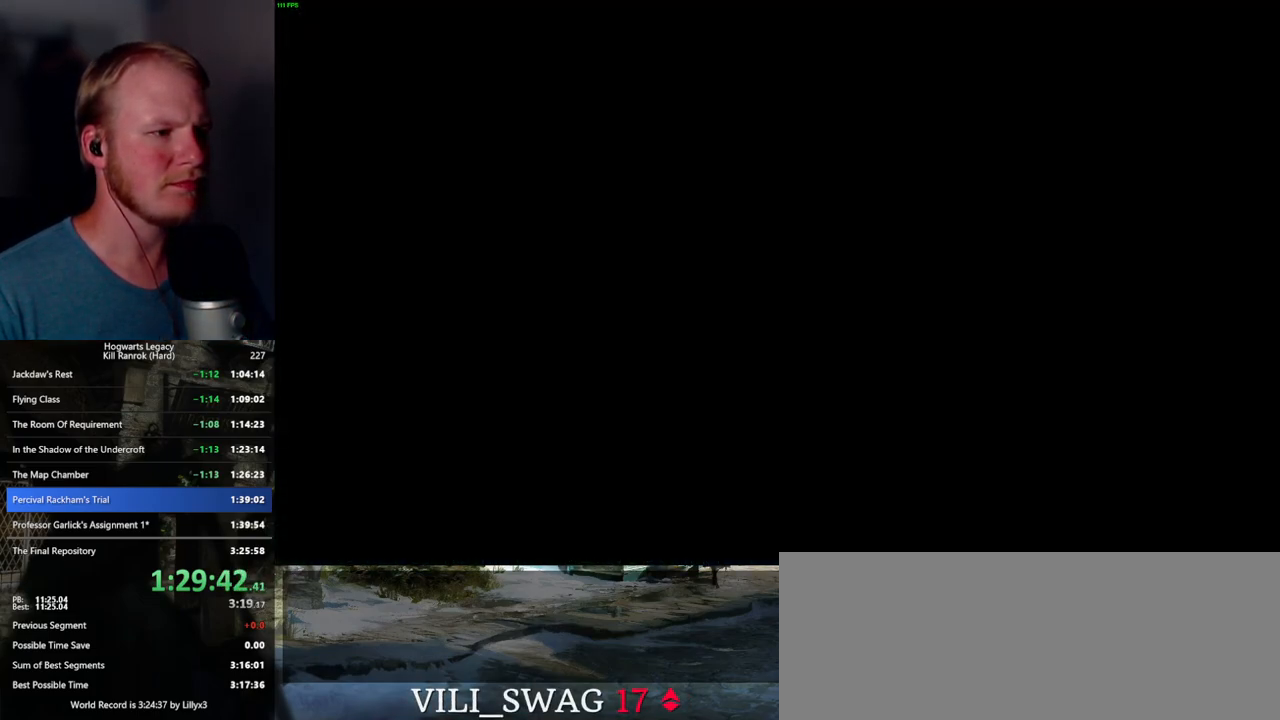
{"keys": [], "mouse": [], "events": [[67, "mouse_wheel", "up"], [67, "q", "down"], [134, "q", "up"], [217, "q", "down"], [300, "q", "up"], [367, "mouse_wheel", "down"], [384, "mouse_wheel", "up"], [384, "q", "down"], [400, "mouse_wheel", "down"], [434, "mouse_wheel", "up"], [434, "q", "up"]]}
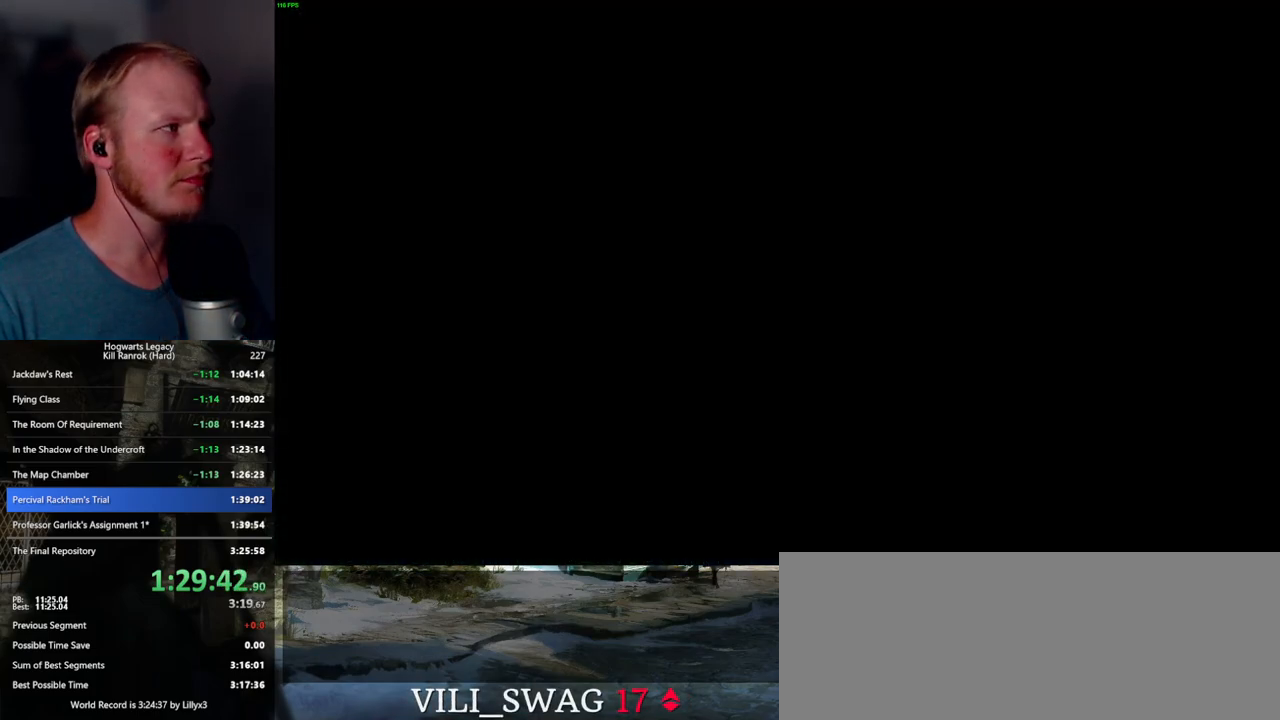
{"keys": ["q"], "mouse": [], "events": [[17, "q", "down"], [84, "q", "up"], [150, "mouse_wheel", "down"], [167, "mouse_wheel", "up"], [167, "q", "down"], [184, "mouse_wheel", "down"], [217, "mouse_wheel", "up"], [217, "q", "up"], [250, "mouse_wheel", "down"], [300, "mouse_wheel", "up"], [300, "q", "down"], [384, "q", "up"], [467, "q", "down"]]}
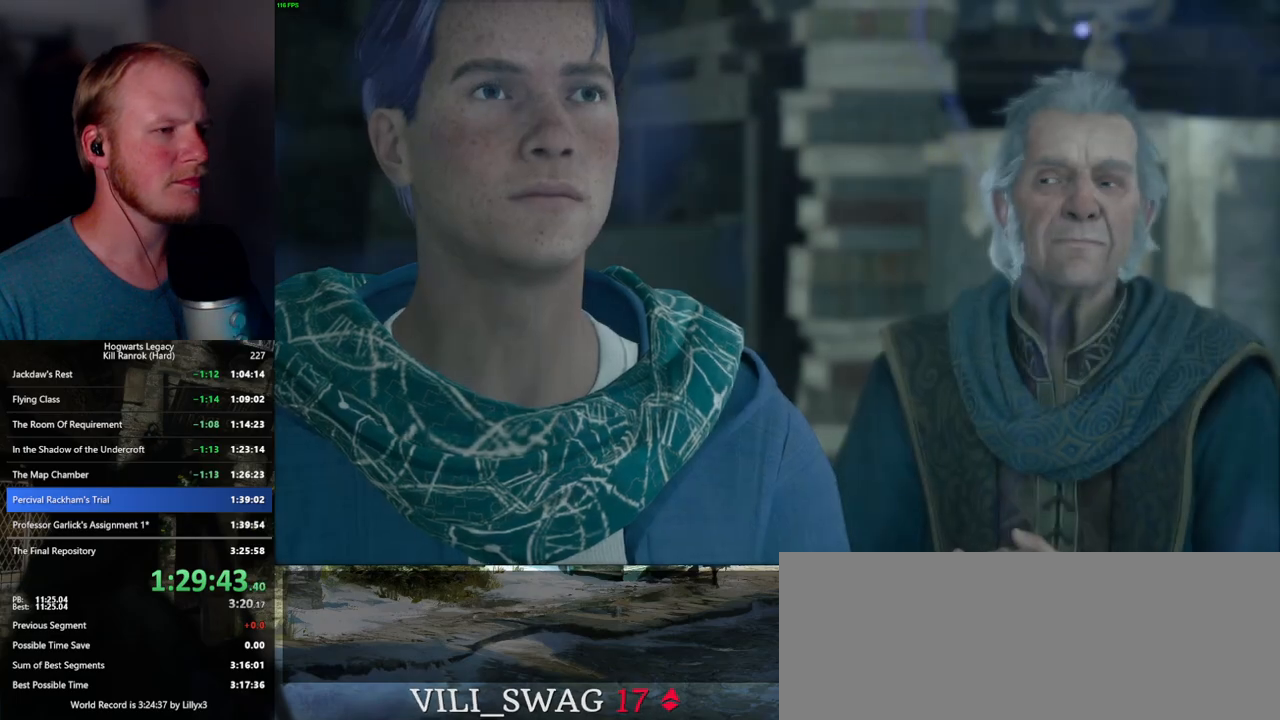
{"keys": ["space"], "mouse": [], "events": [[17, "mouse_wheel", "down"], [34, "mouse_wheel", "up"], [34, "q", "up"], [50, "mouse_wheel", "down"], [117, "mouse_wheel", "up"], [117, "q", "down"], [134, "space", "down"], [184, "space", "up"], [200, "q", "up"], [267, "q", "down"], [300, "space", "down"], [334, "space", "up"], [350, "mouse_wheel", "down"], [350, "q", "up"], [434, "mouse_wheel", "up"], [434, "q", "down"], [467, "space", "down"], [500, "q", "up"]]}
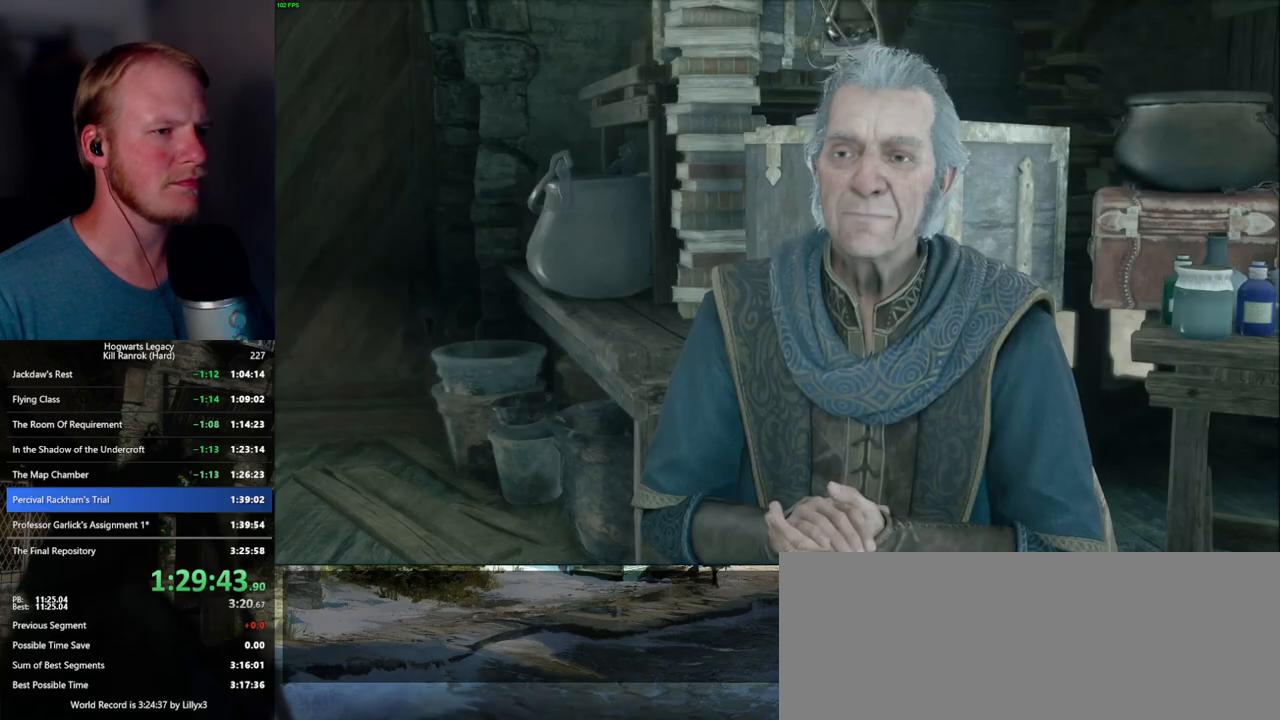
{"keys": [], "mouse": ["wheel"], "events": [[17, "space", "up"], [100, "q", "down"], [134, "space", "down"], [150, "space", "up"], [167, "mouse_wheel", "down"], [167, "q", "up"], [250, "mouse_wheel", "up"], [250, "q", "down"], [267, "mouse_wheel", "down"], [317, "mouse_wheel", "up"], [317, "q", "up"], [400, "q", "down"], [417, "space", "down"], [467, "space", "up"], [484, "q", "up"], [500, "mouse_wheel", "down"]]}
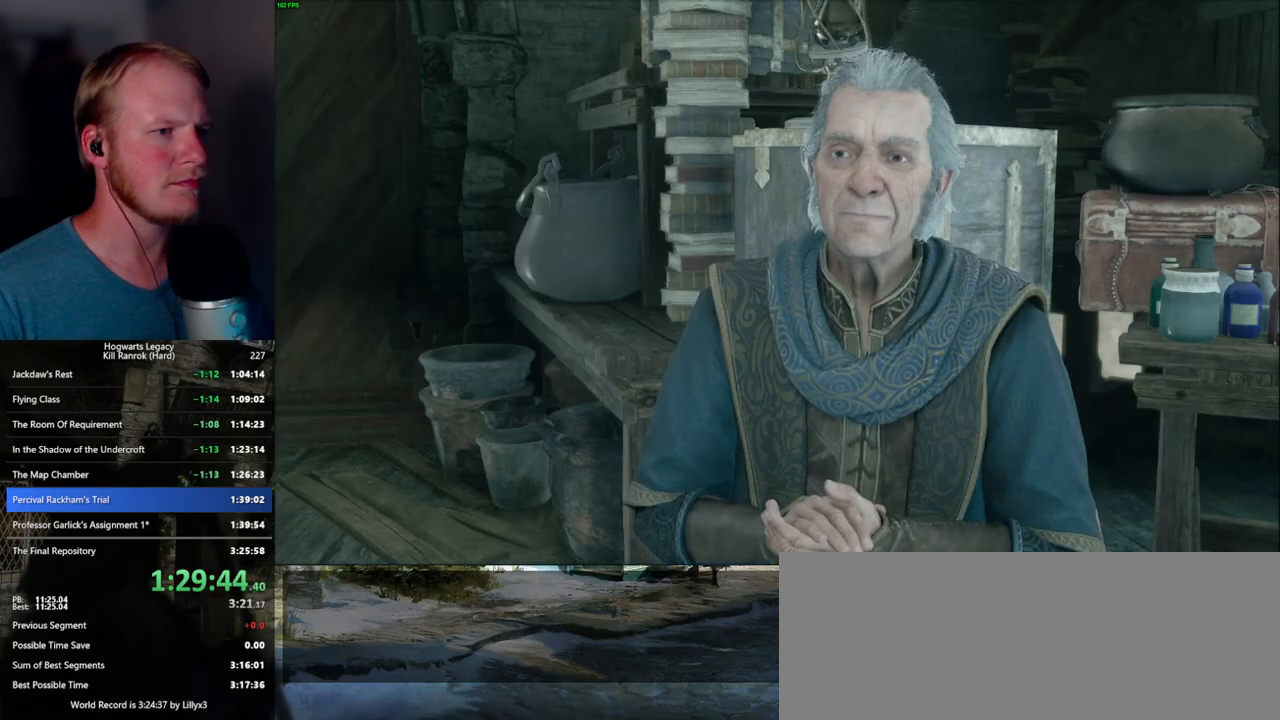
{"keys": [], "mouse": [], "events": [[84, "mouse_wheel", "up"], [84, "q", "down"], [100, "space", "down"], [117, "q", "up"], [117, "space", "up"], [234, "q", "down"], [284, "q", "up"], [317, "mouse_wheel", "down"], [334, "mouse_wheel", "up"], [367, "mouse_wheel", "down"], [367, "q", "down"], [384, "mouse_wheel", "up"], [384, "space", "down"], [400, "mouse_wheel", "down"], [434, "mouse_wheel", "up"], [434, "q", "up"], [434, "space", "up"]]}
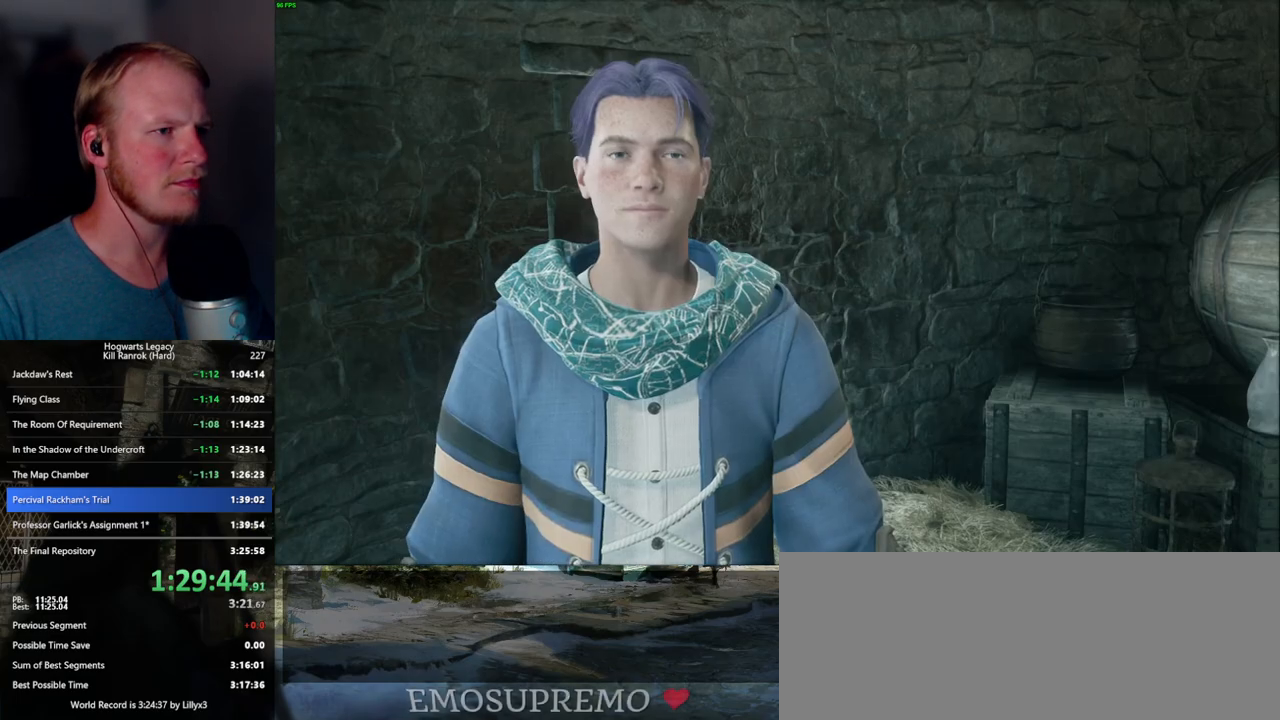
{"keys": ["q"], "mouse": [], "events": [[34, "q", "down"], [50, "space", "down"], [100, "q", "up"], [100, "space", "up"], [167, "mouse_wheel", "down"], [184, "mouse_wheel", "up"], [200, "q", "down"], [217, "mouse_wheel", "down"], [267, "q", "up"], [350, "mouse_wheel", "up"], [350, "q", "down"], [367, "space", "down"], [417, "q", "up"], [417, "space", "up"], [500, "q", "down"]]}
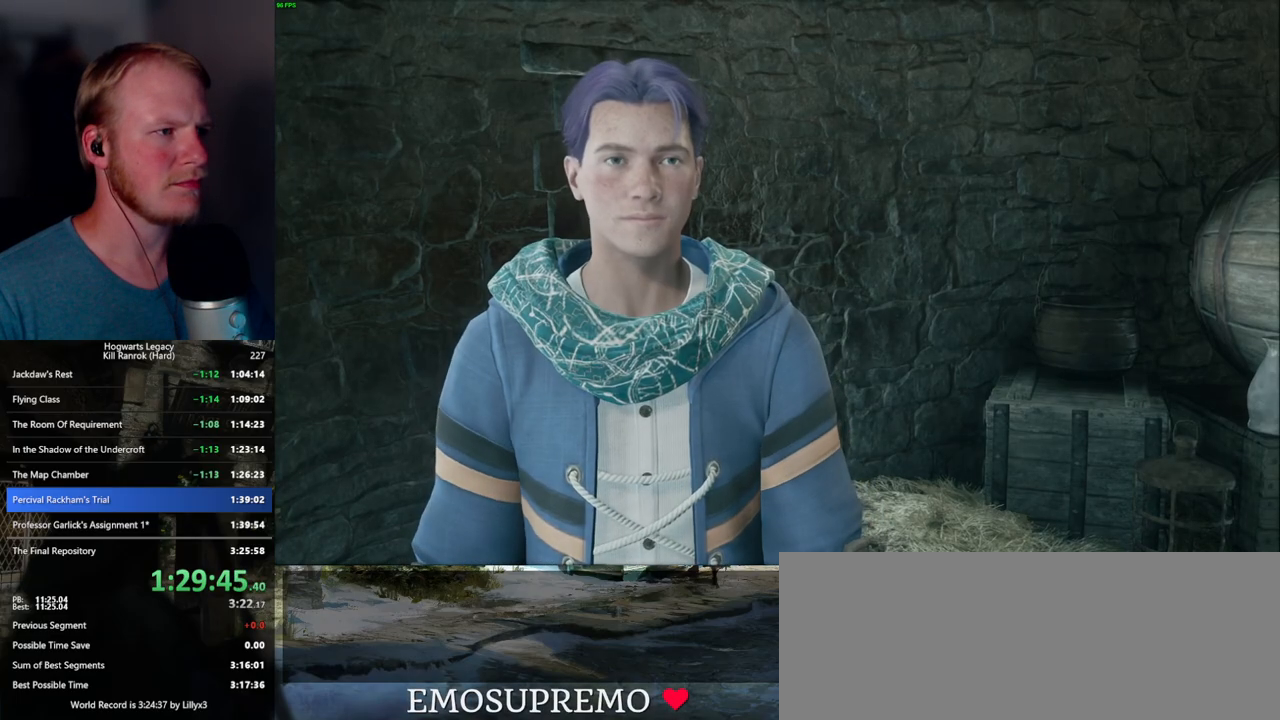
{"keys": ["w"], "mouse": [], "events": [[34, "space", "down"], [67, "space", "up"], [84, "q", "up"], [134, "mouse_wheel", "down"], [167, "q", "down"], [184, "mouse_wheel", "up"], [184, "space", "down"], [217, "q", "up"], [217, "space", "up"], [350, "w", "down"]]}
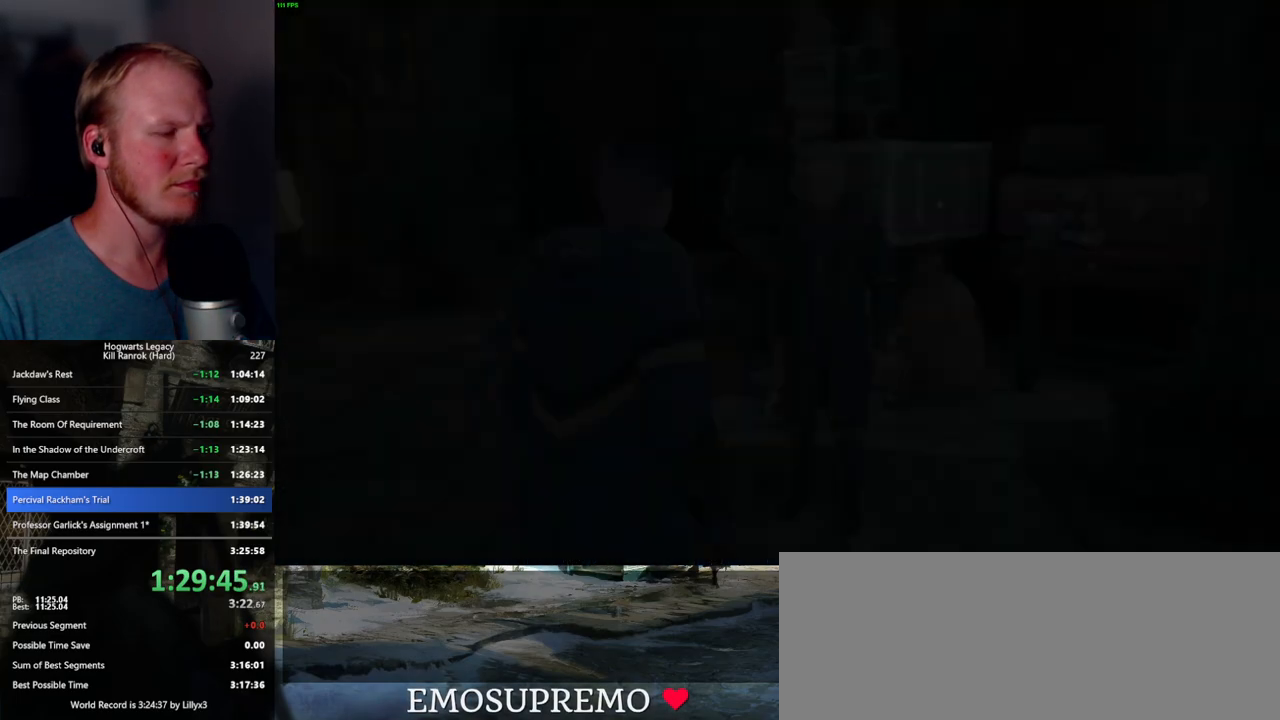
{"keys": ["space", "w"], "mouse": [], "events": [[100, "shift_l", "down"], [217, "shift_l", "up"], [467, "space", "down"]]}
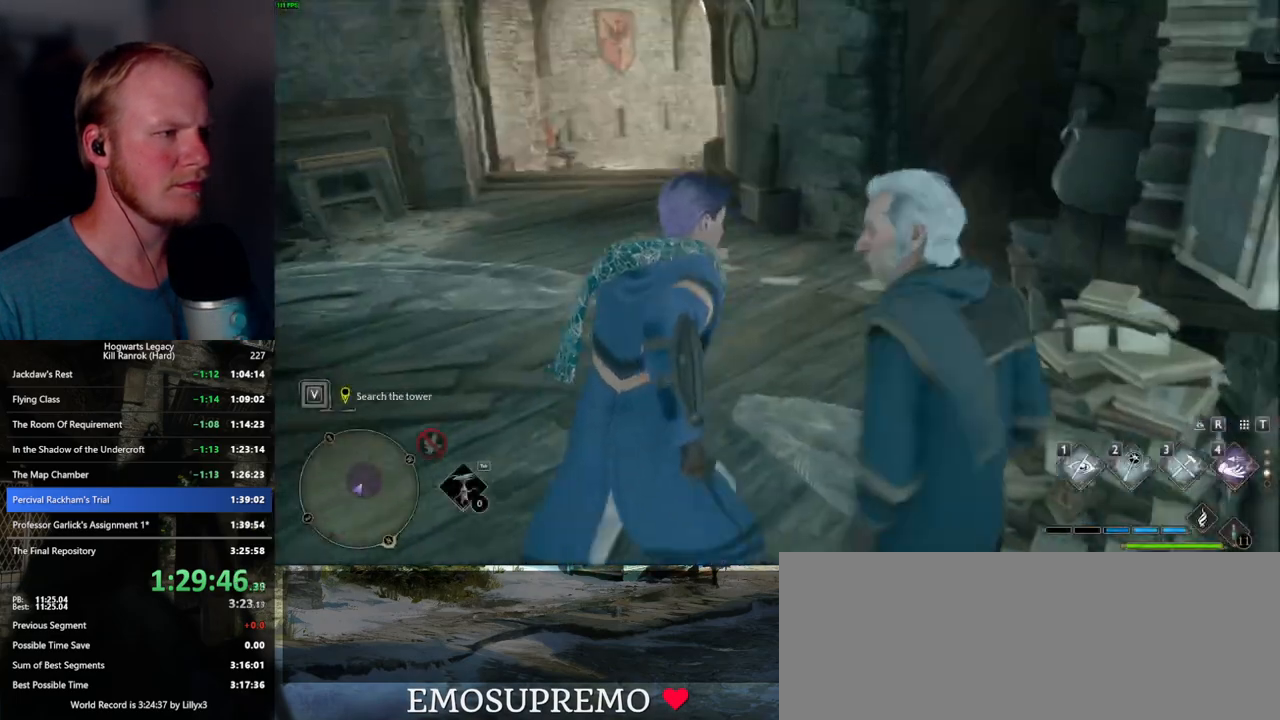
{"keys": ["w"], "mouse": [], "events": [[450, "space", "up"]]}
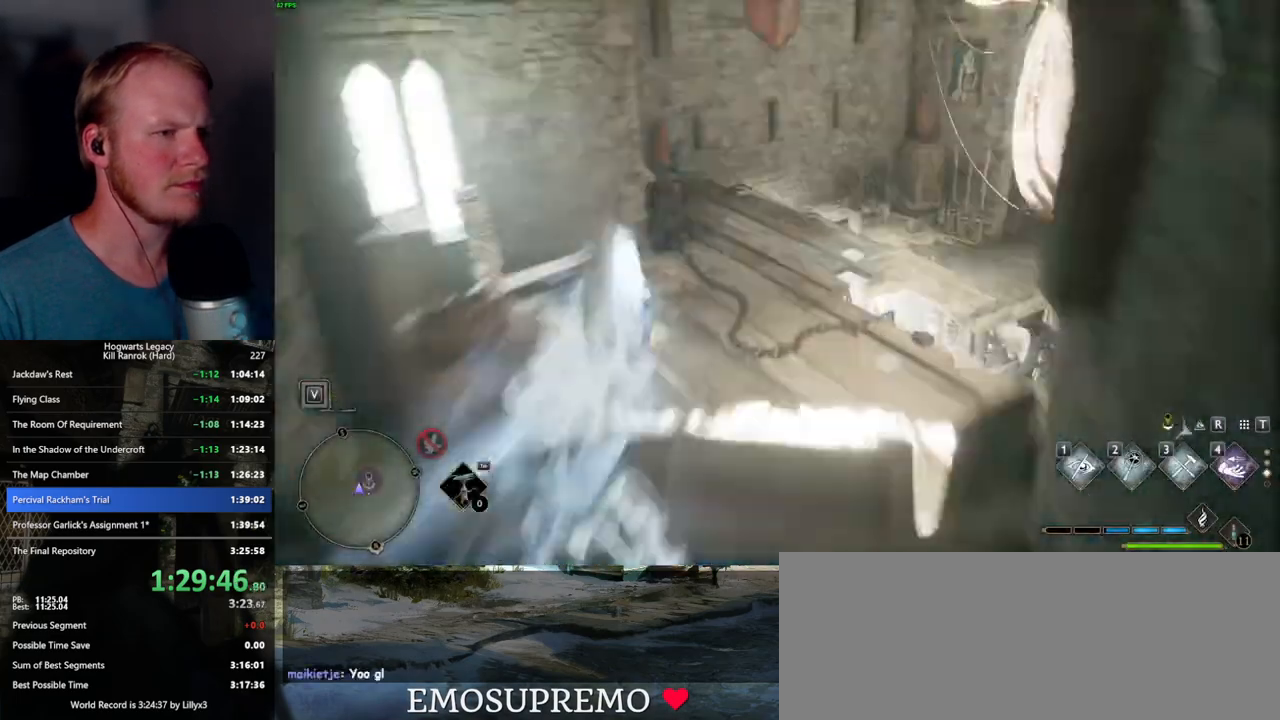
{"keys": ["w"], "mouse": [], "events": [[200, "d", "down"], [350, "d", "up"]]}
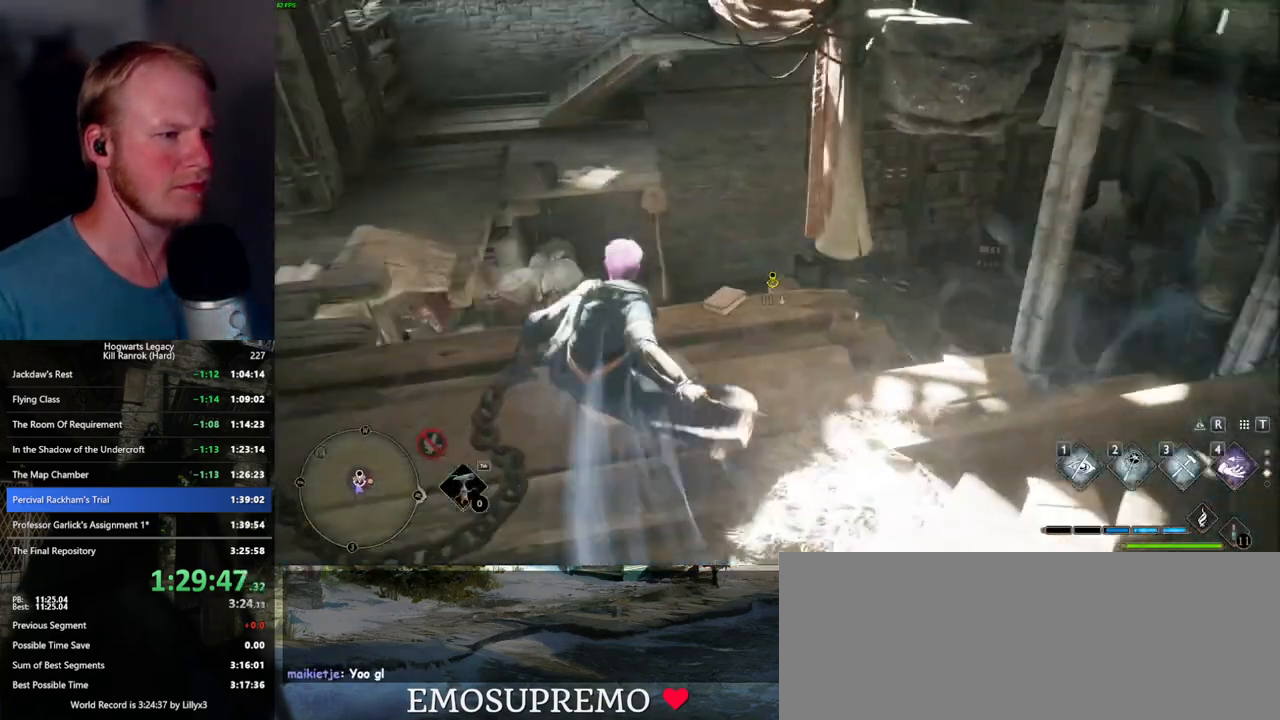
{"keys": ["w"], "mouse": [], "events": [[134, "space", "down"], [250, "space", "up"]]}
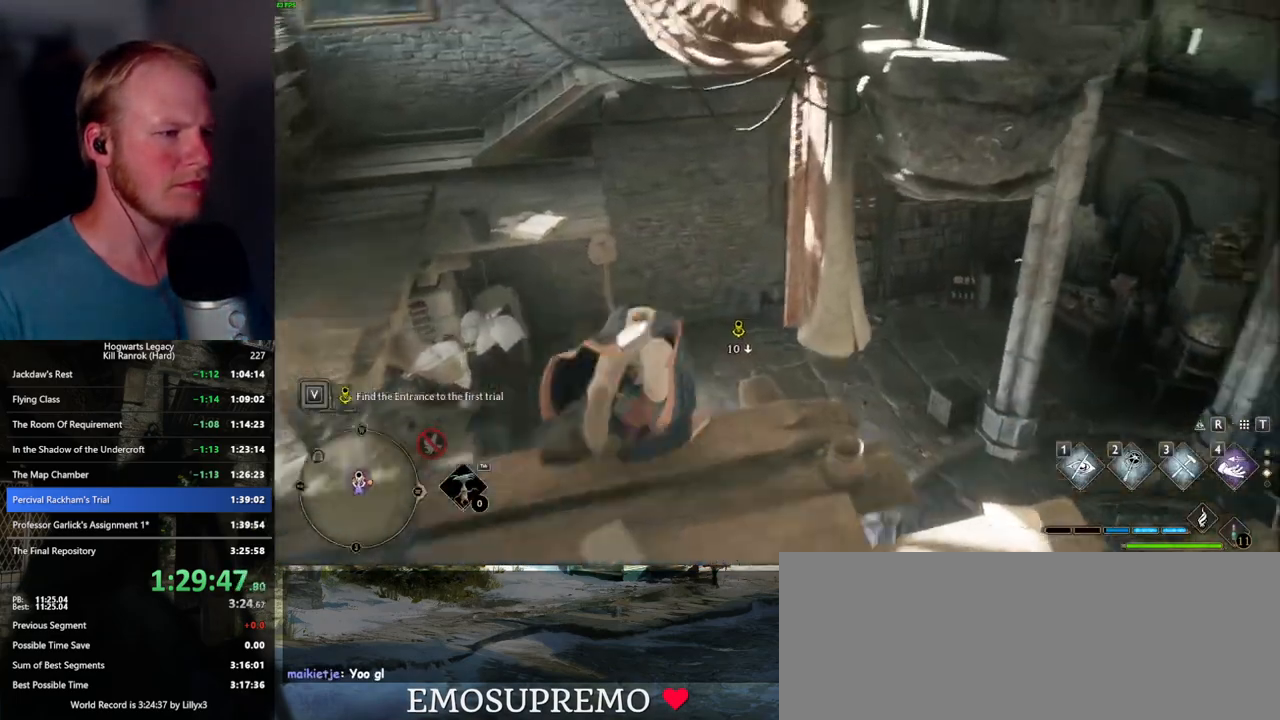
{"keys": [], "mouse": [], "events": [[284, "w", "up"]]}
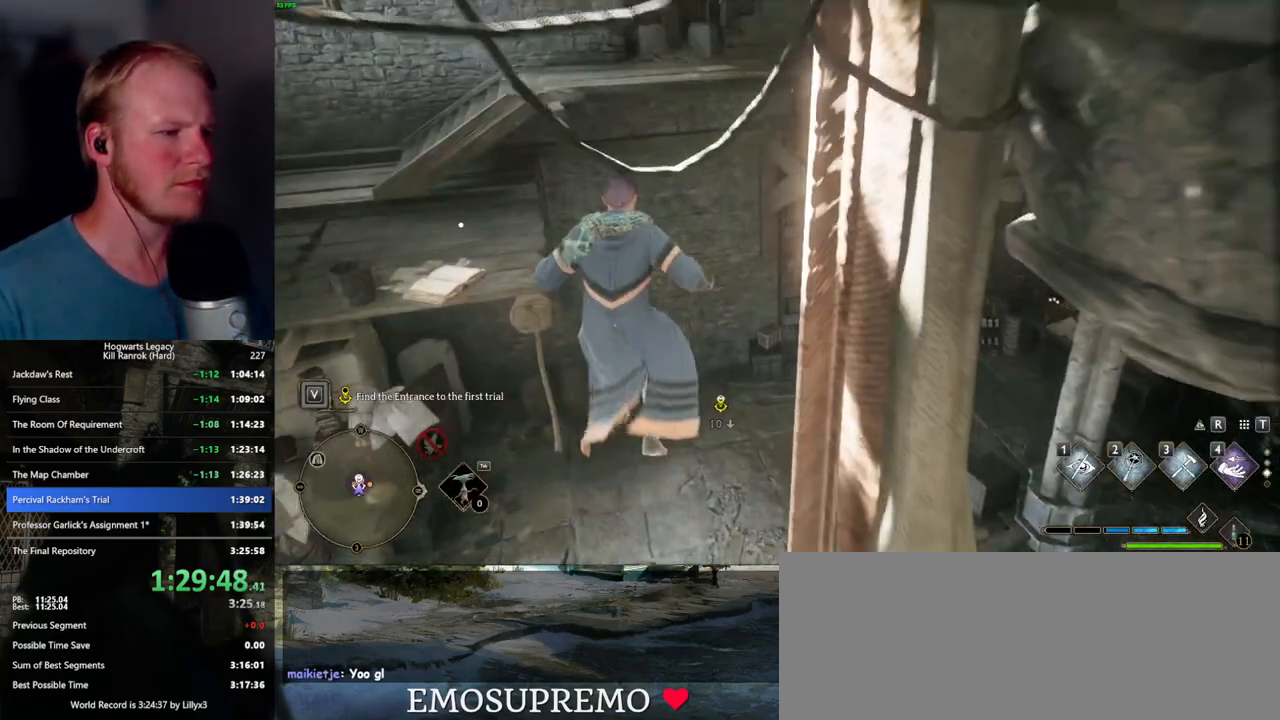
{"keys": [], "mouse": [], "events": []}
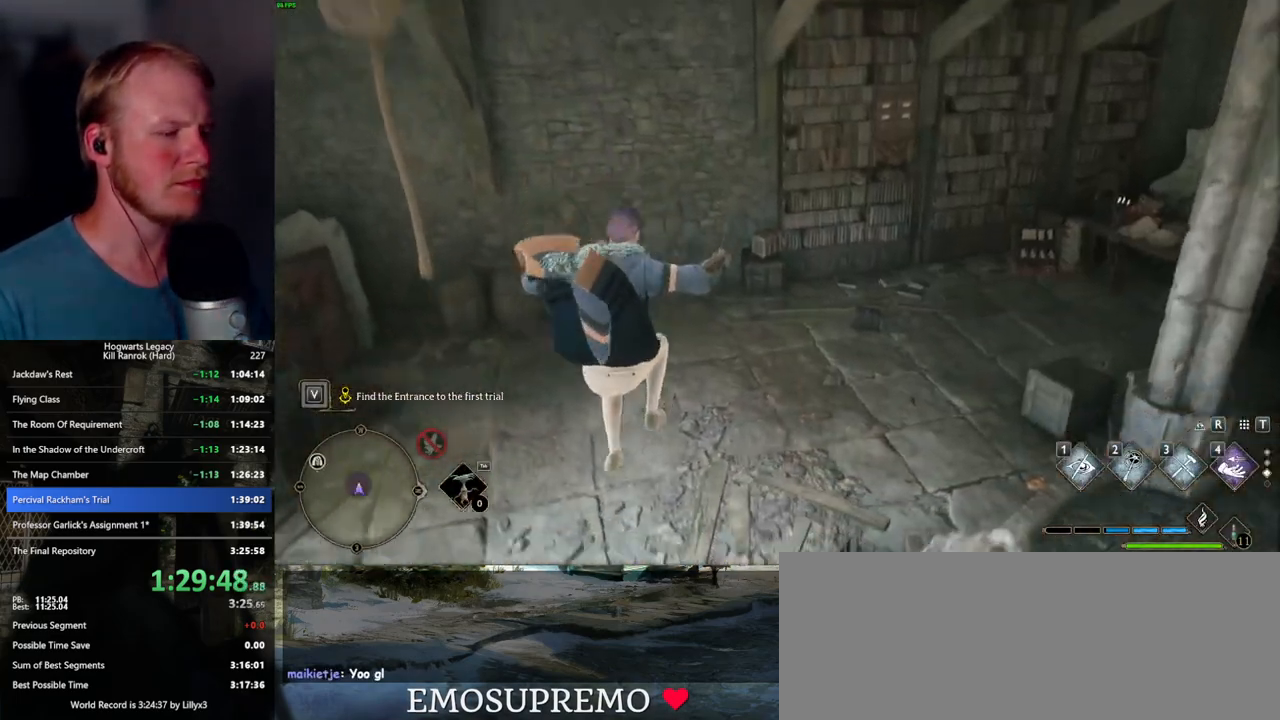
{"keys": ["w"], "mouse": [], "events": [[117, "mouse_mb5", "down"], [267, "mouse_mb5", "up"], [350, "w", "down"]]}